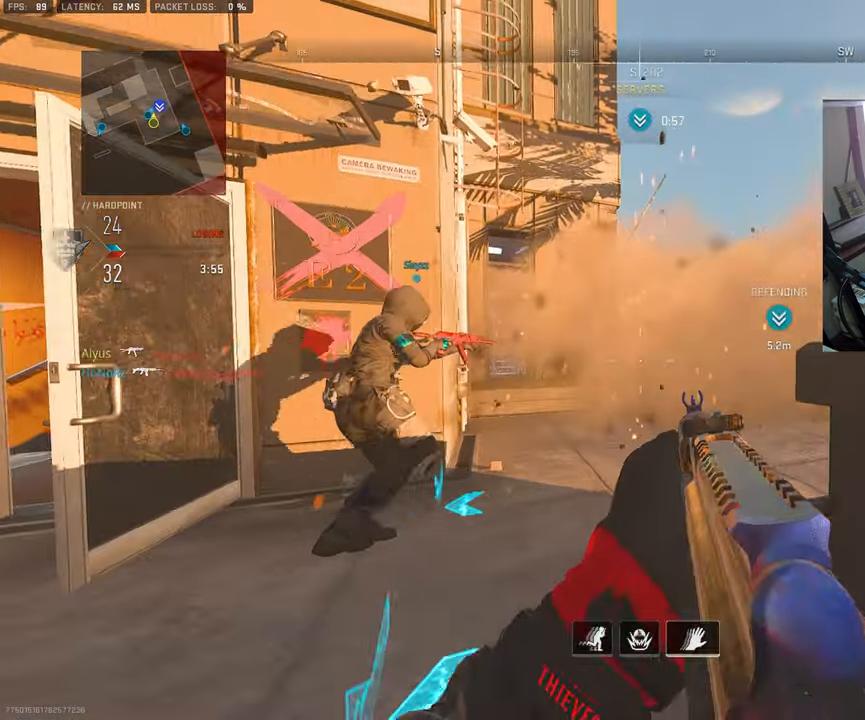
Gameplay with a controller (PlayStation layout); each line is a JSON object with the inputs held at the frame after it. "events" lists button and stick changes between this image and that frame as [ms after this image, input, new state], when the widget could be followed in between.
{"buttons": ["L1"], "left_stick": "up-right", "right_stick": "center", "events": [[133, "L1", "down"], [183, "R3", "up"]]}
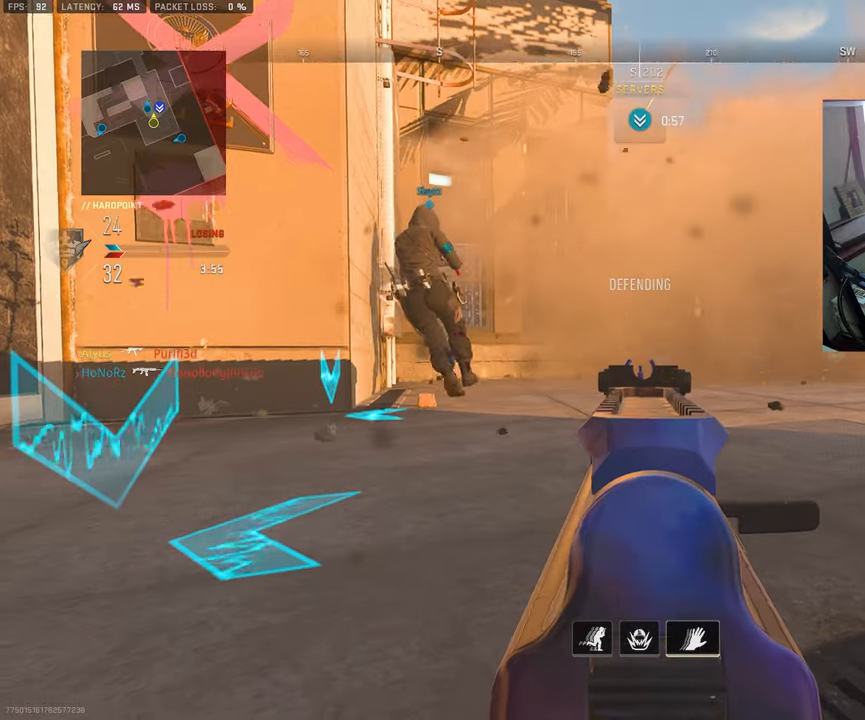
{"buttons": ["L1"], "left_stick": "up-right", "right_stick": "center", "events": []}
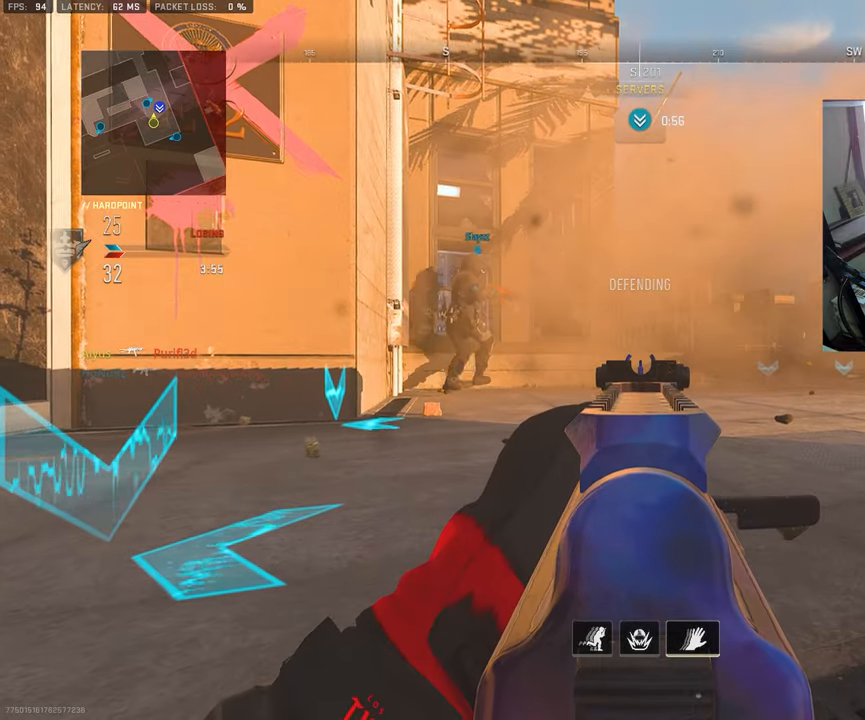
{"buttons": ["L1"], "left_stick": "up-right", "right_stick": "center", "events": []}
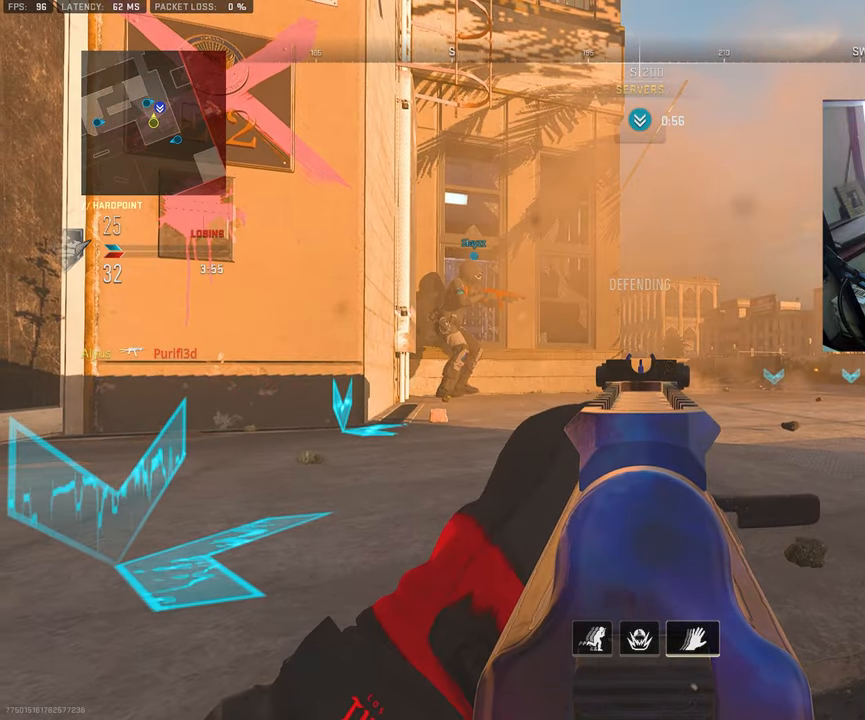
{"buttons": ["L1"], "left_stick": "up-right", "right_stick": "center", "events": []}
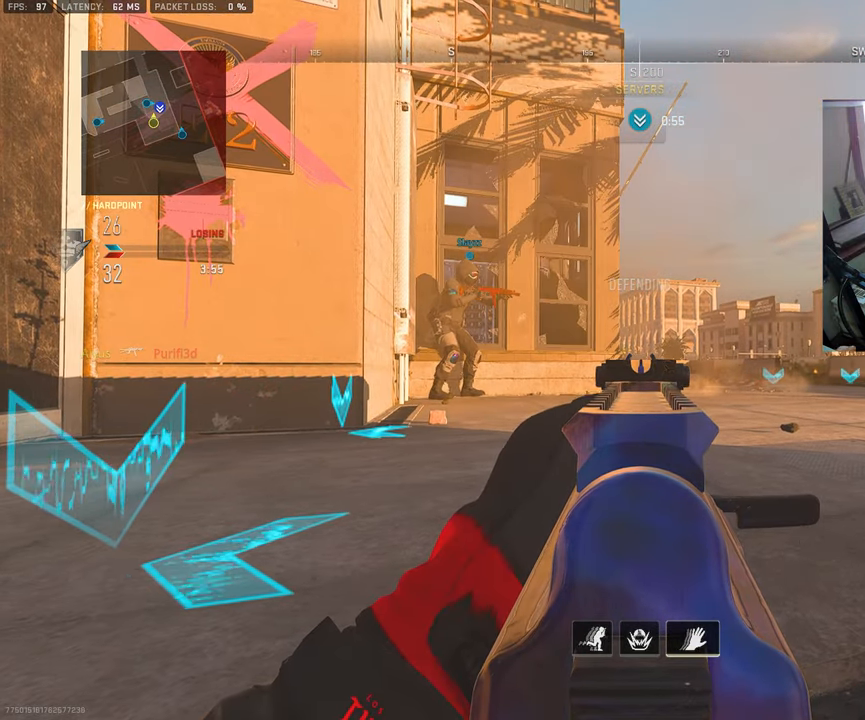
{"buttons": ["L1"], "left_stick": "up-right", "right_stick": "center", "events": []}
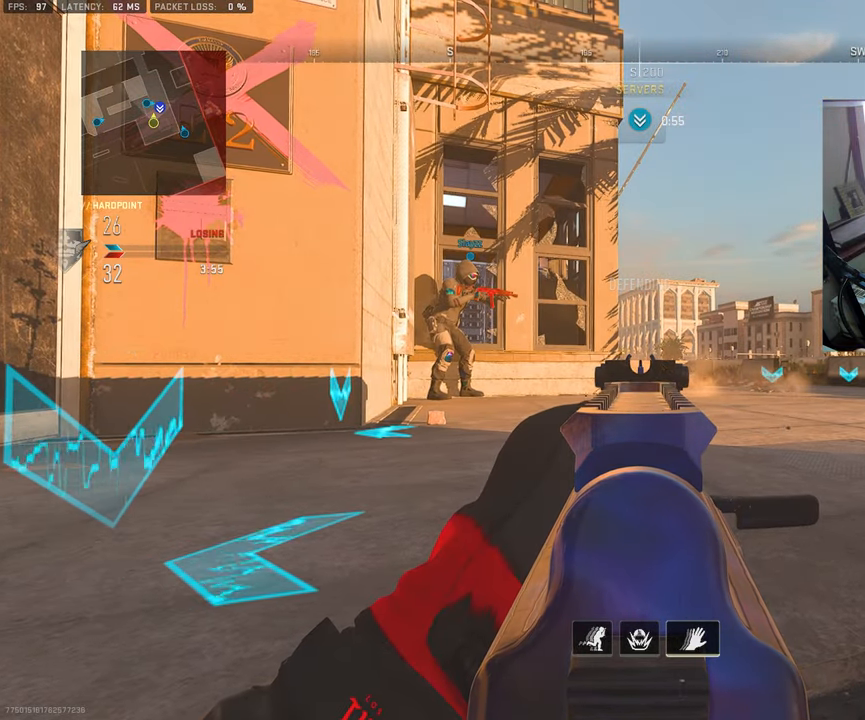
{"buttons": ["L1"], "left_stick": "up-right", "right_stick": "center", "events": []}
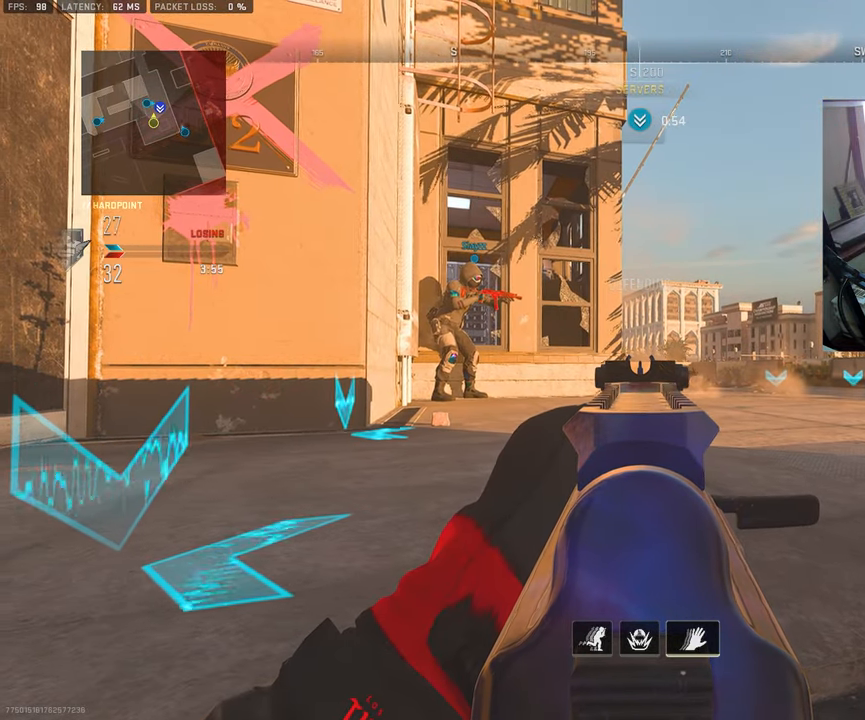
{"buttons": ["L1", "R1"], "left_stick": "up-right", "right_stick": "up", "events": [[450, "R1", "down"], [467, "right_stick", "up"]]}
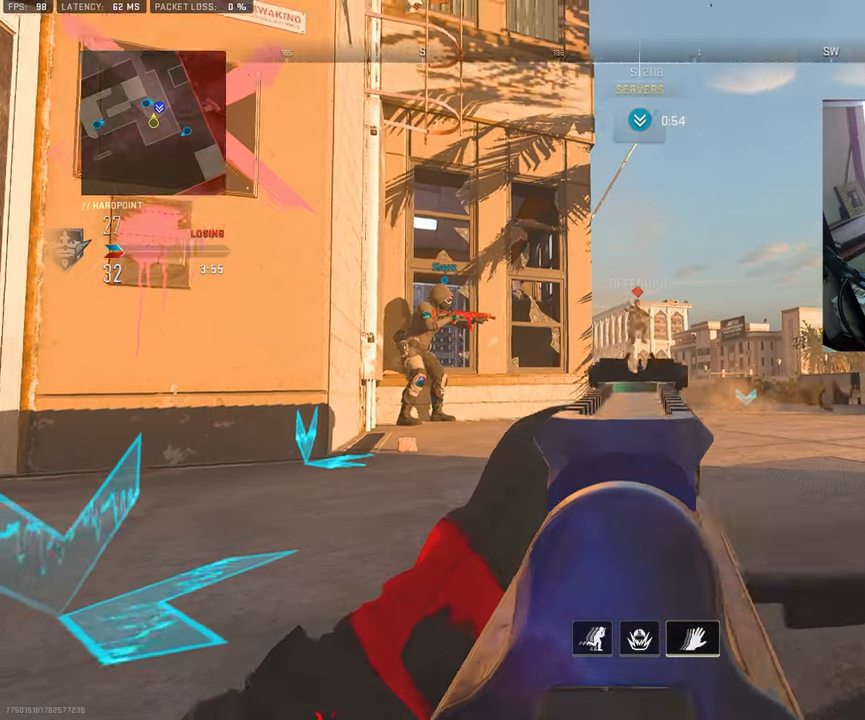
{"buttons": ["L1", "R1"], "left_stick": "right", "right_stick": "down", "events": [[267, "right_stick", "down-right"], [383, "left_stick", "right"], [400, "right_stick", "down"]]}
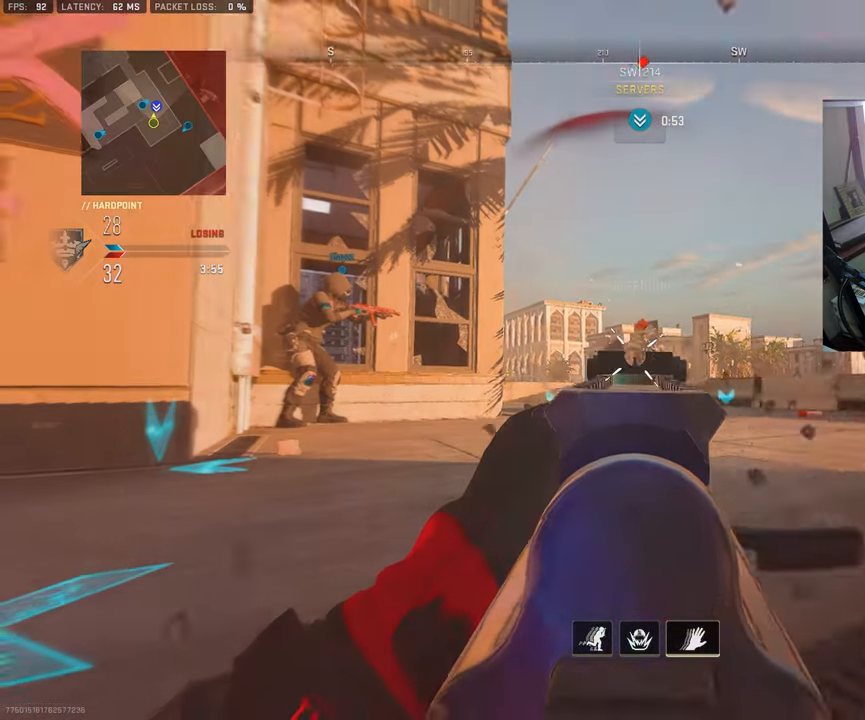
{"buttons": ["L1"], "left_stick": "right", "right_stick": "center", "events": [[67, "right_stick", "center"], [483, "R1", "up"]]}
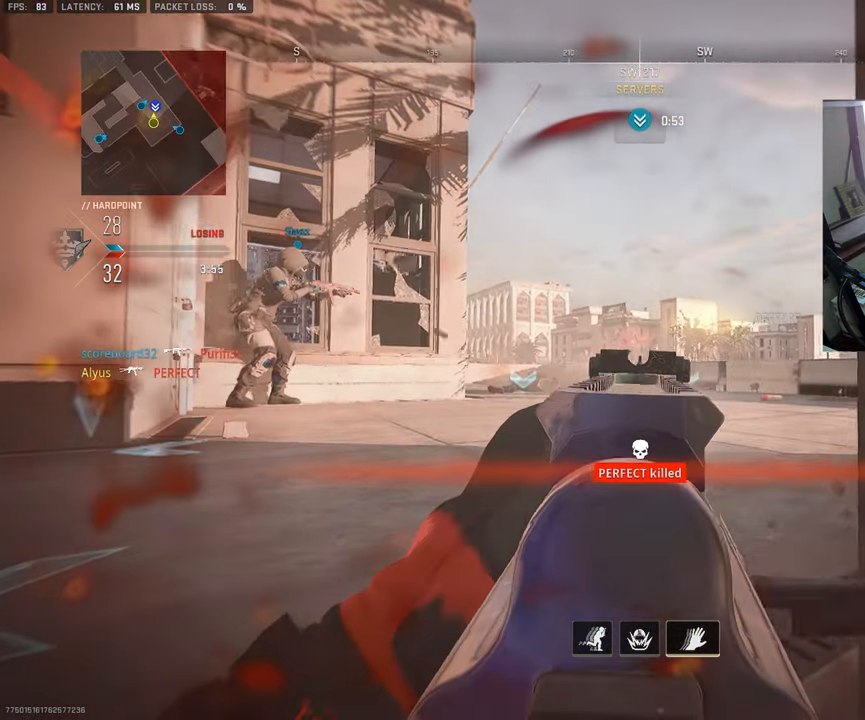
{"buttons": ["L1"], "left_stick": "right", "right_stick": "center", "events": [[17, "right_stick", "left"], [150, "right_stick", "center"]]}
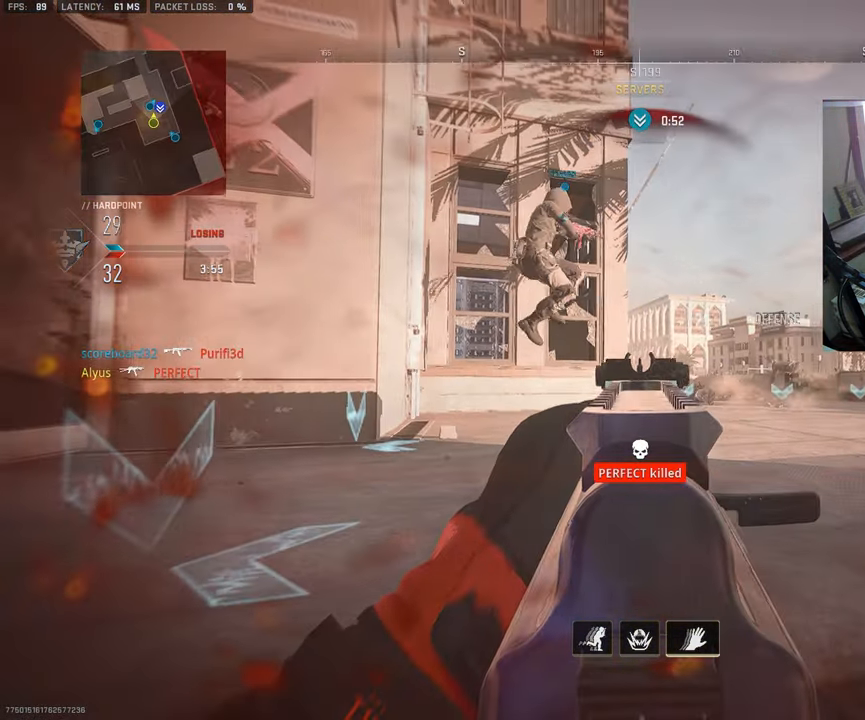
{"buttons": ["L1"], "left_stick": "right", "right_stick": "center", "events": []}
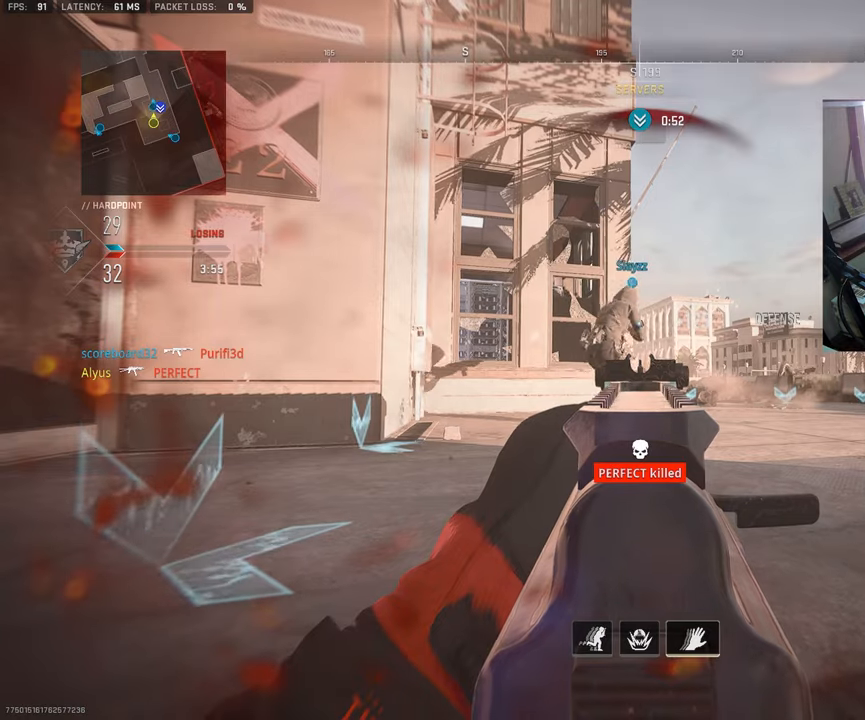
{"buttons": ["L1"], "left_stick": "right", "right_stick": "center", "events": []}
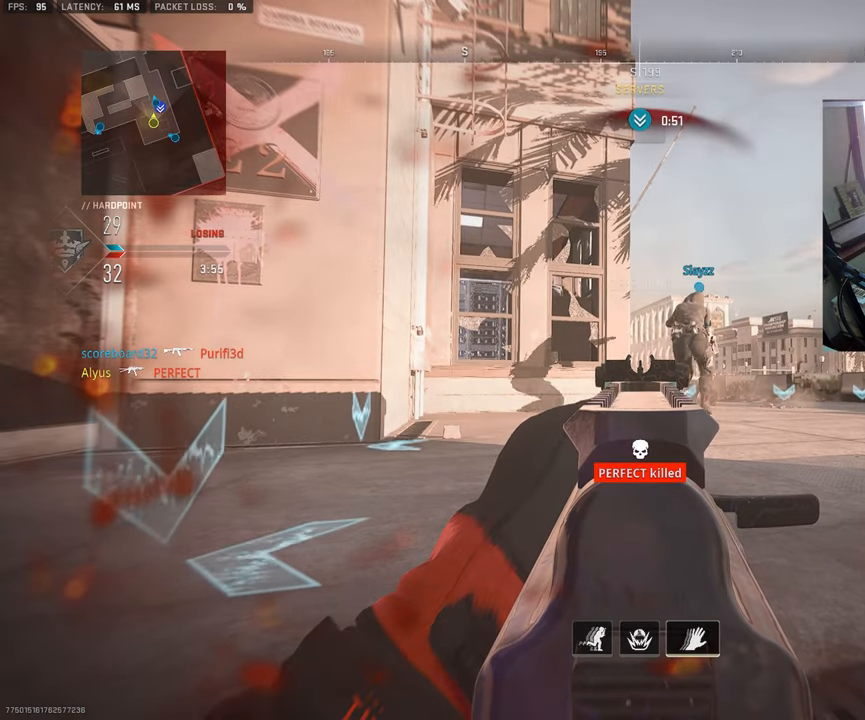
{"buttons": [], "left_stick": "right", "right_stick": "center", "events": [[484, "L1", "up"]]}
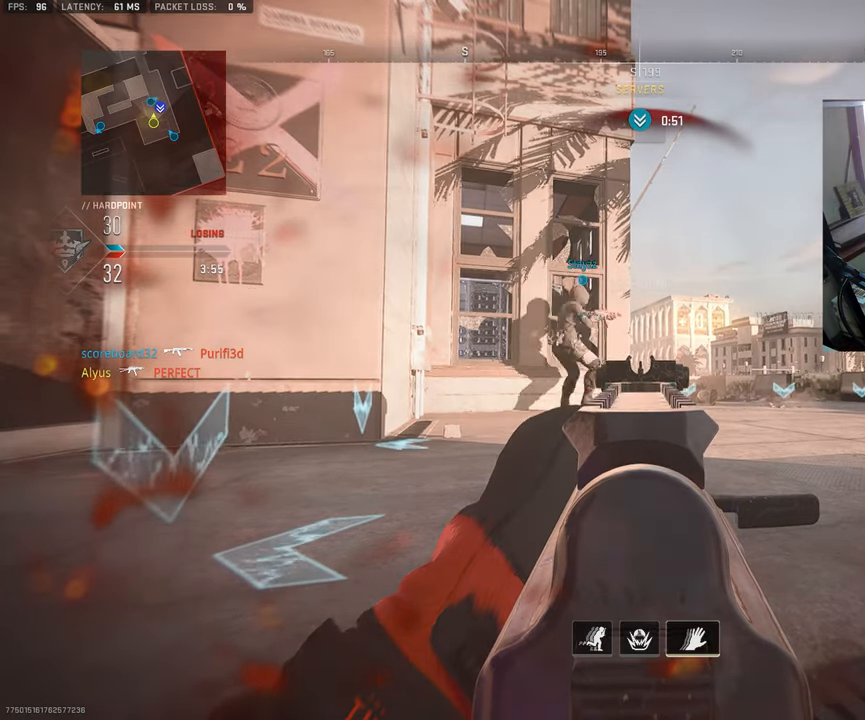
{"buttons": ["SQUARE"], "left_stick": "right", "right_stick": "center", "events": [[117, "SQUARE", "down"], [367, "right_stick", "left"], [467, "right_stick", "center"]]}
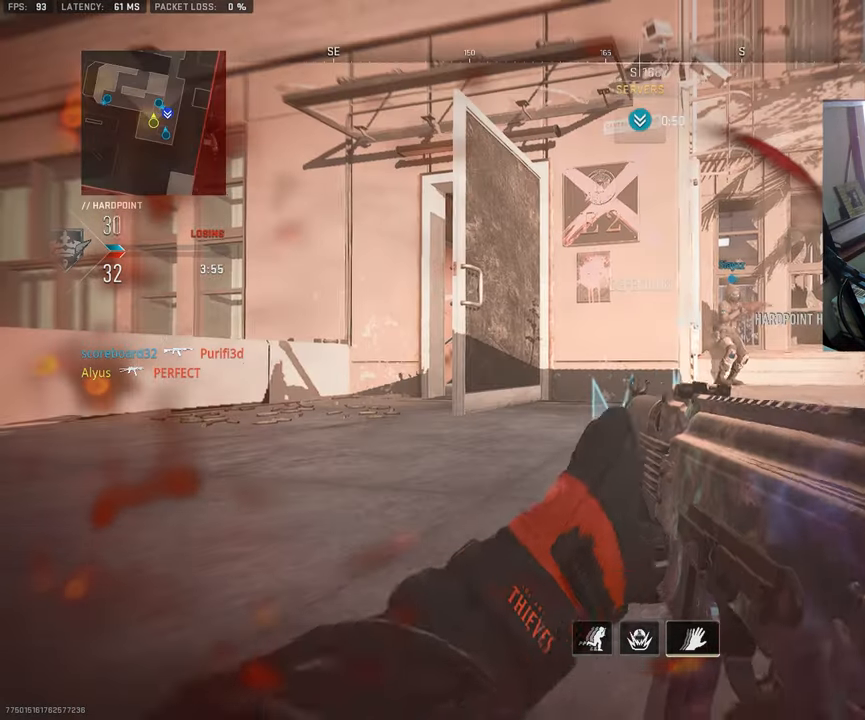
{"buttons": [], "left_stick": "right", "right_stick": "center", "events": [[334, "SQUARE", "up"]]}
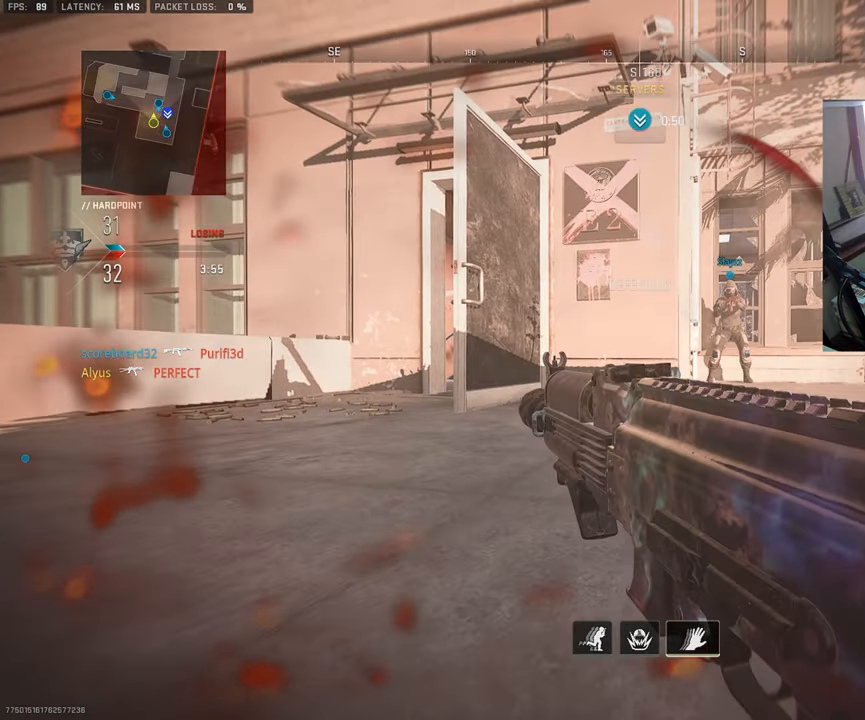
{"buttons": [], "left_stick": "right", "right_stick": "center", "events": [[50, "right_stick", "right"], [167, "right_stick", "center"]]}
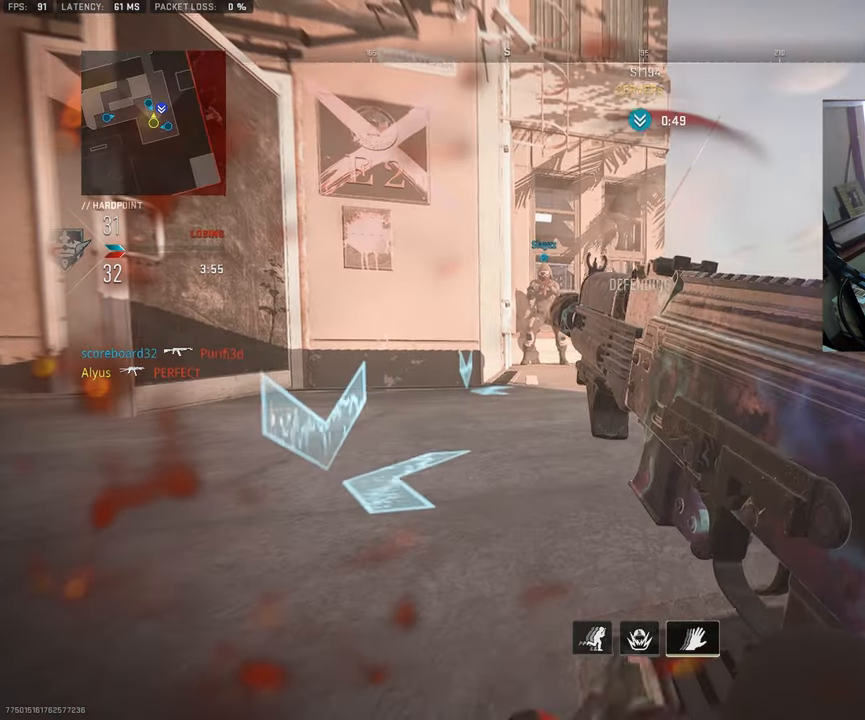
{"buttons": ["L1"], "left_stick": "right", "right_stick": "center", "events": [[484, "L1", "down"]]}
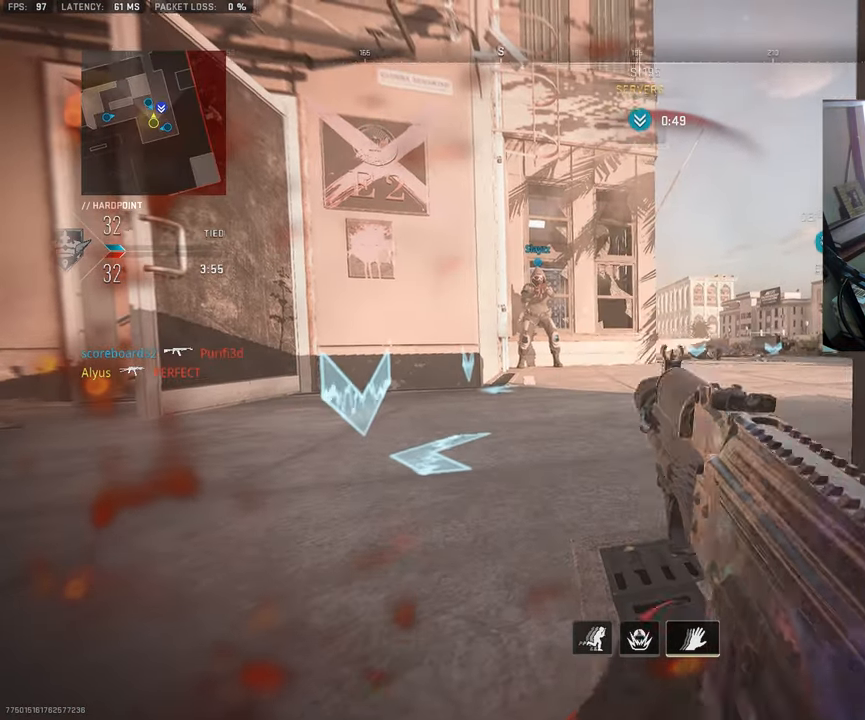
{"buttons": ["L1"], "left_stick": "right", "right_stick": "center", "events": []}
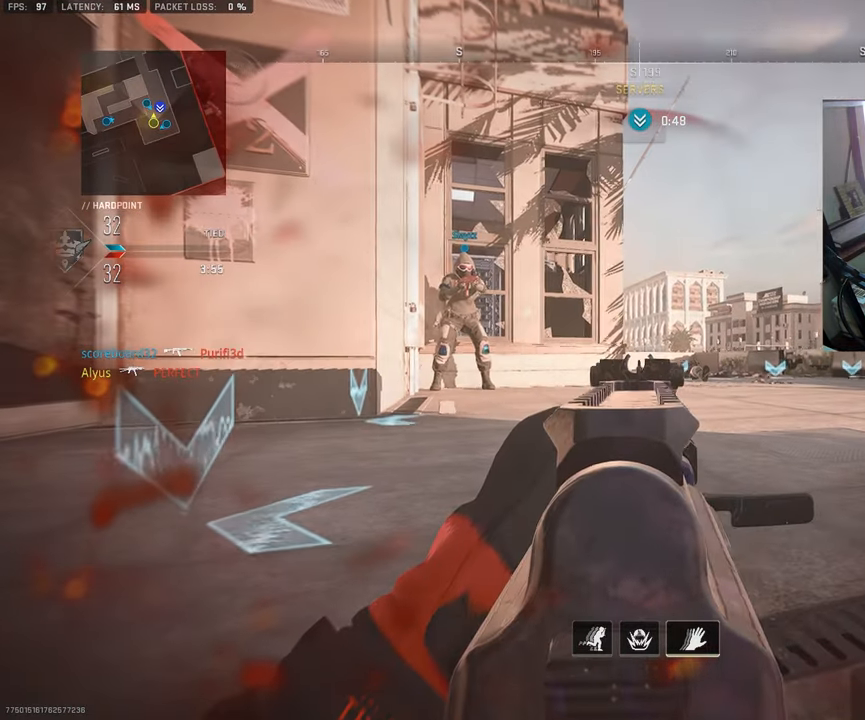
{"buttons": ["L1"], "left_stick": "right", "right_stick": "center", "events": []}
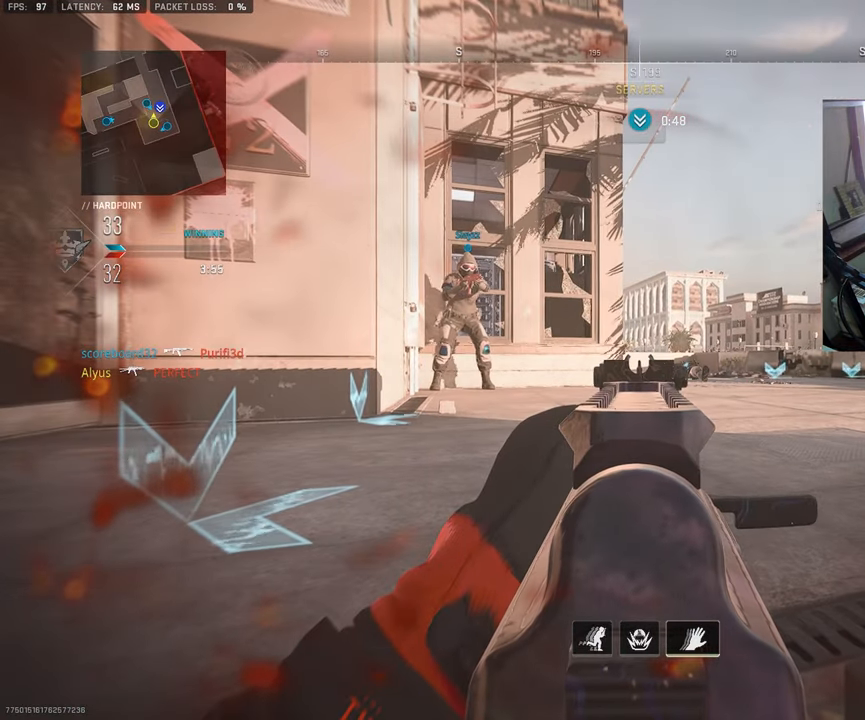
{"buttons": ["L1"], "left_stick": "right", "right_stick": "center", "events": []}
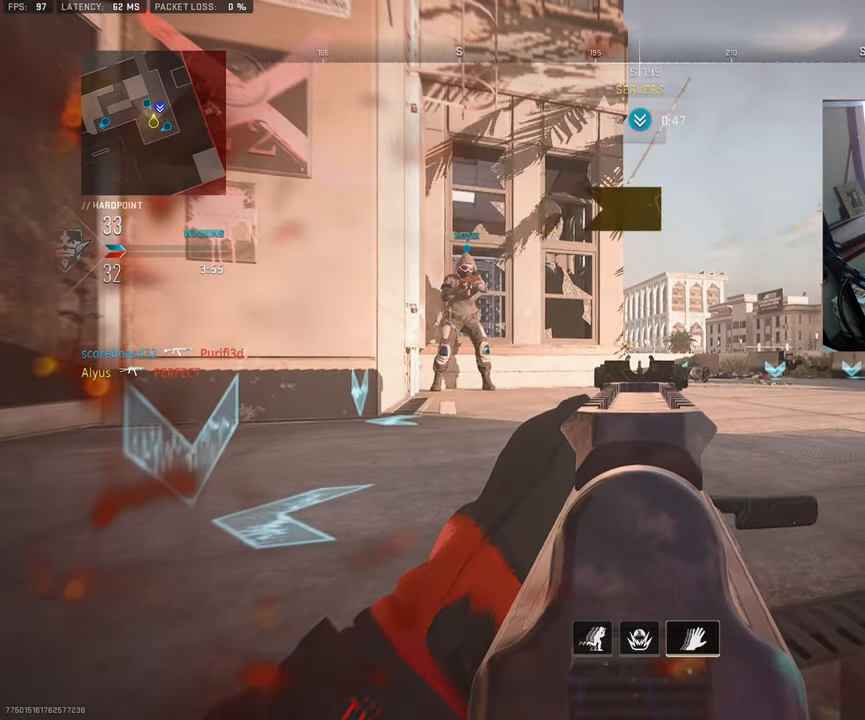
{"buttons": ["L1"], "left_stick": "right", "right_stick": "center", "events": []}
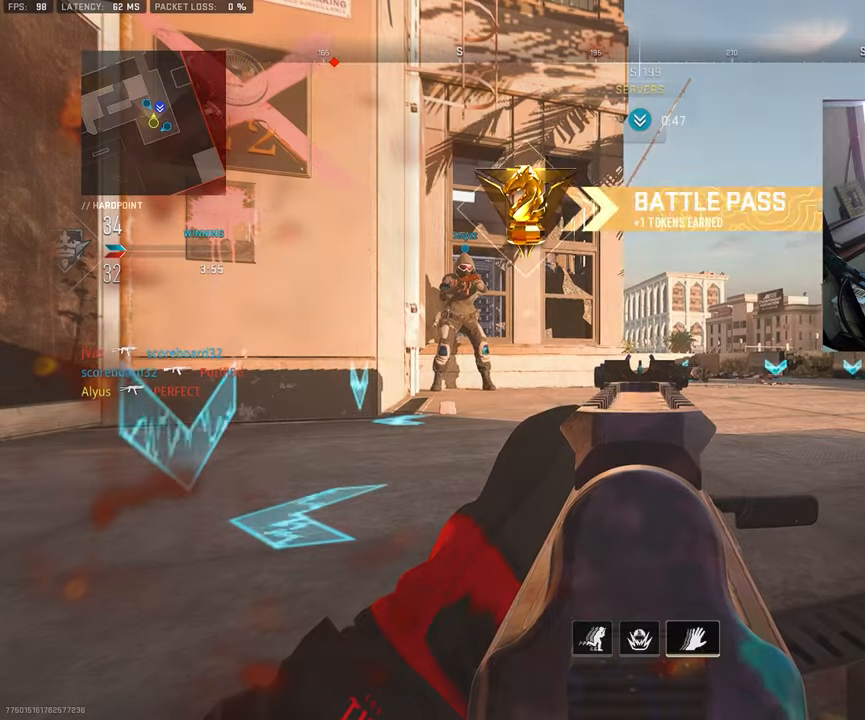
{"buttons": ["L1"], "left_stick": "right", "right_stick": "center", "events": []}
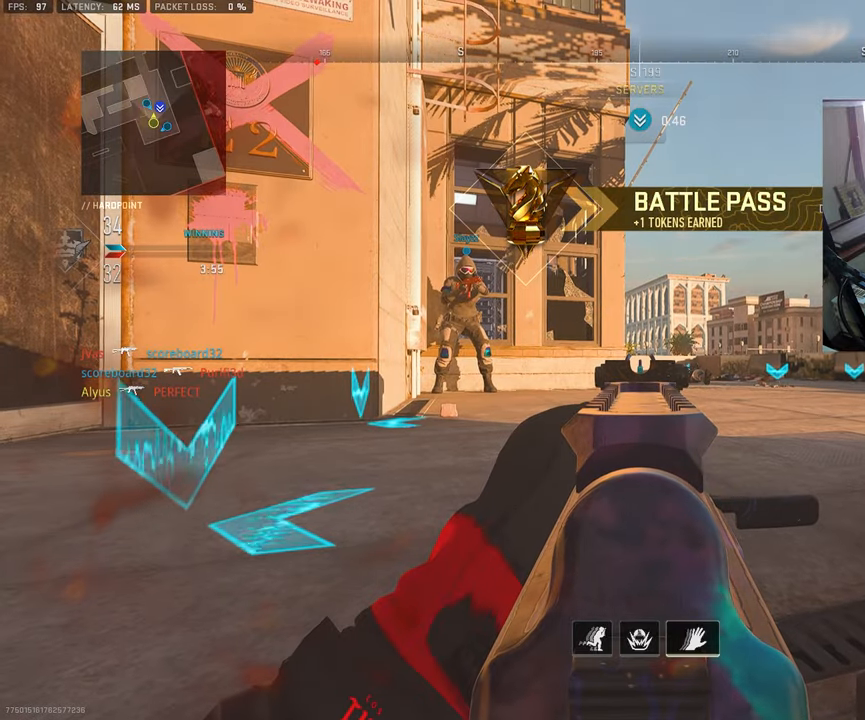
{"buttons": ["L1"], "left_stick": "right", "right_stick": "center", "events": []}
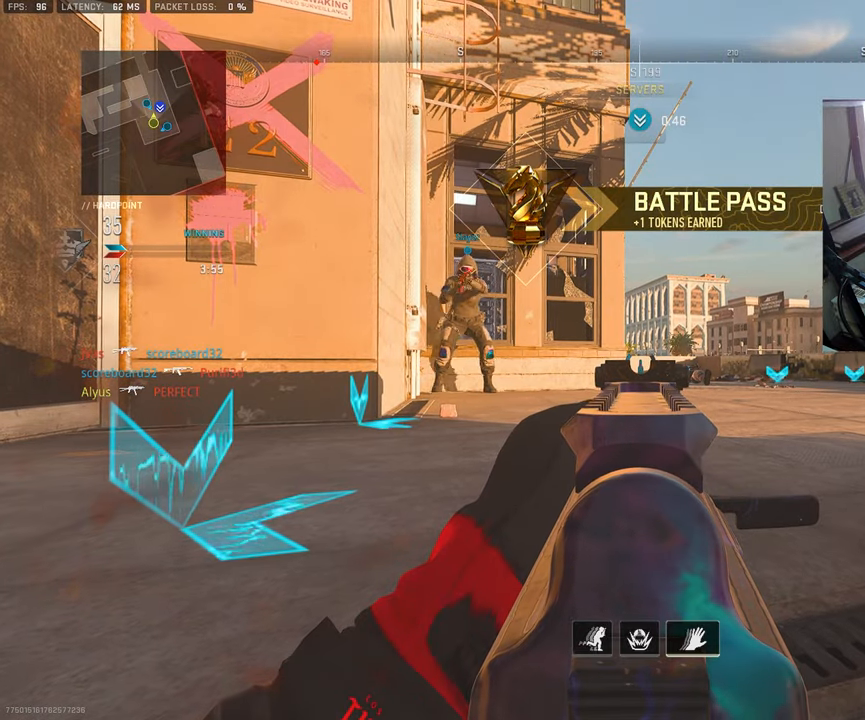
{"buttons": [], "left_stick": "right", "right_stick": "left", "events": [[366, "L1", "up"], [366, "right_stick", "left"]]}
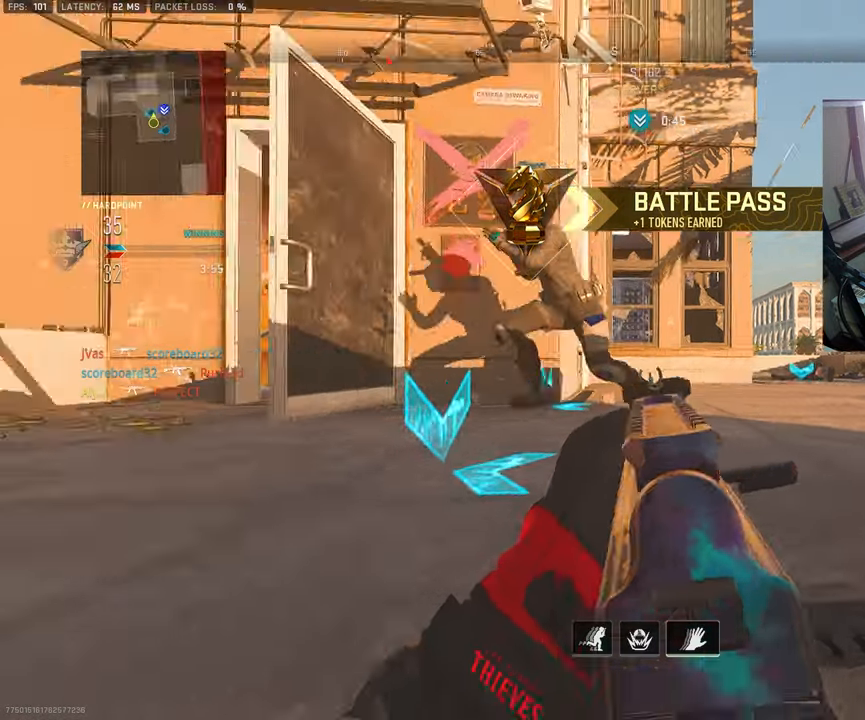
{"buttons": ["L1"], "left_stick": "right", "right_stick": "right", "events": [[66, "right_stick", "center"], [333, "right_stick", "right"], [483, "L1", "down"]]}
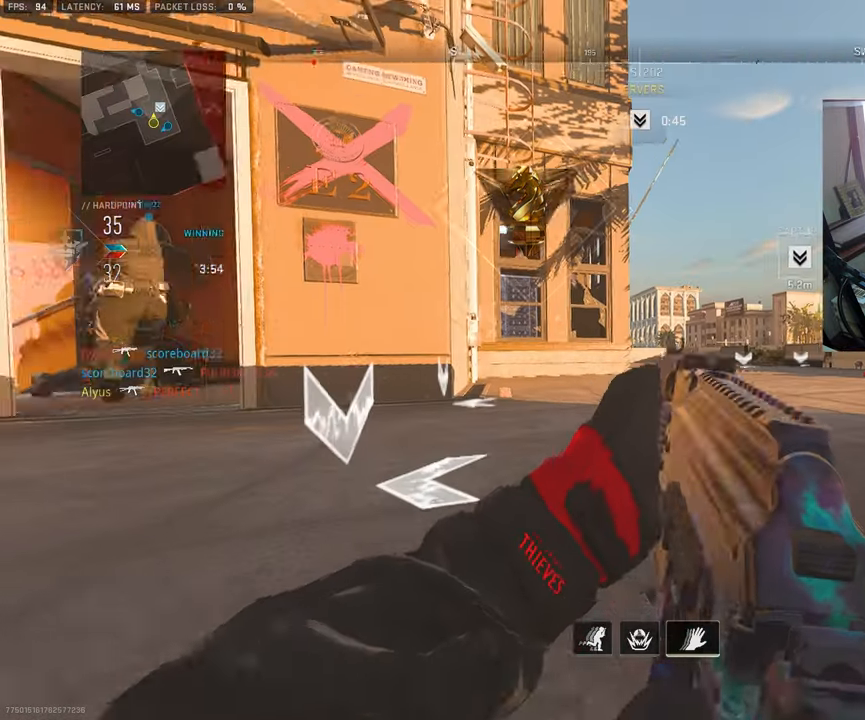
{"buttons": [], "left_stick": "up", "right_stick": "center", "events": [[16, "right_stick", "center"], [450, "L1", "up"], [466, "left_stick", "up"]]}
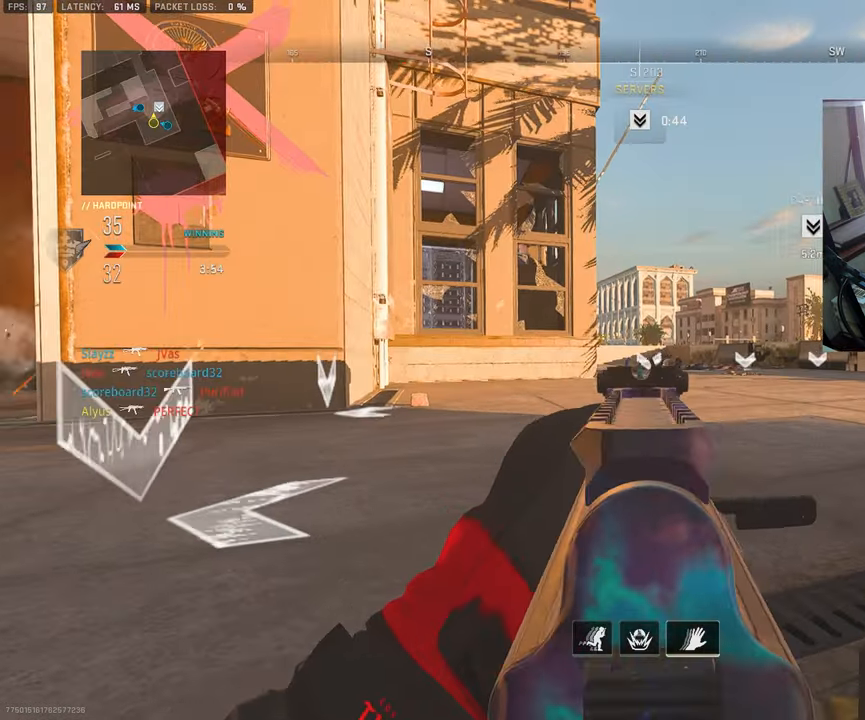
{"buttons": ["R3"], "left_stick": "left", "right_stick": "center", "events": [[83, "L3", "down"], [166, "L3", "up"], [166, "right_stick", "left"], [266, "left_stick", "right"], [366, "left_stick", "down"], [416, "R3", "down"], [466, "left_stick", "left"], [466, "right_stick", "center"]]}
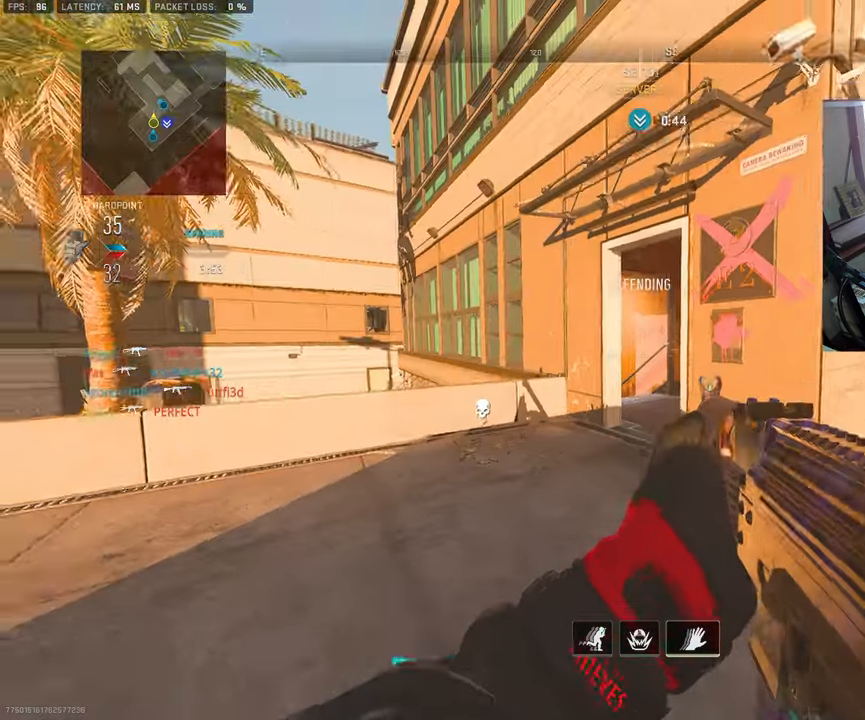
{"buttons": [], "left_stick": "left", "right_stick": "center", "events": [[83, "left_stick", "up"], [183, "right_stick", "right"], [200, "left_stick", "right"], [316, "left_stick", "left"], [433, "R3", "up"], [466, "right_stick", "center"]]}
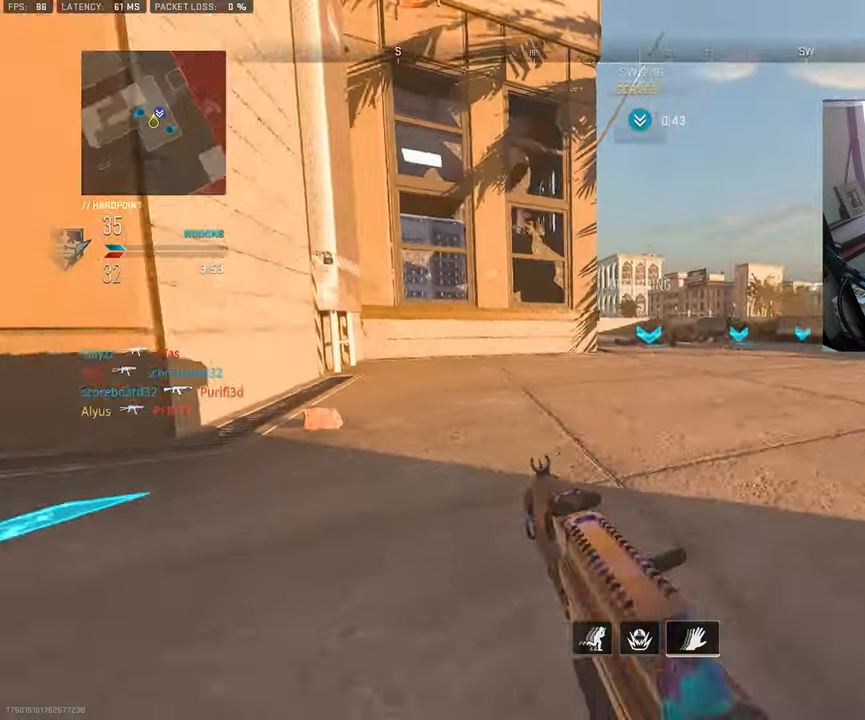
{"buttons": ["L3"], "left_stick": "up-left", "right_stick": "center", "events": [[66, "right_stick", "right"], [100, "L1", "down"], [183, "right_stick", "center"], [216, "left_stick", "up-left"], [233, "L1", "up"], [250, "right_stick", "left"], [266, "L3", "down"], [400, "L3", "up"], [433, "right_stick", "center"], [466, "L3", "down"]]}
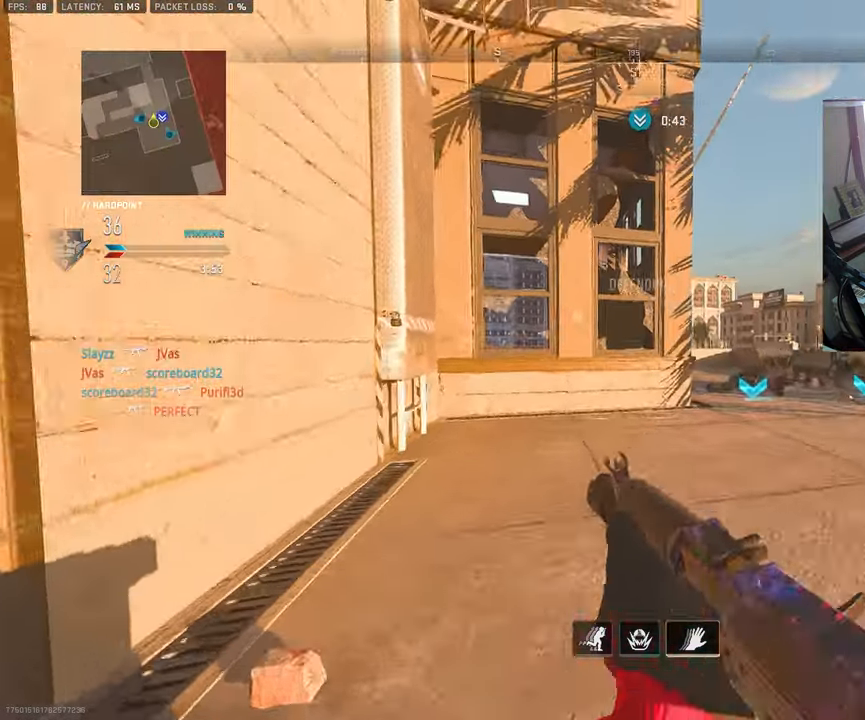
{"buttons": ["R3"], "left_stick": "left", "right_stick": "center", "events": [[150, "L3", "up"], [150, "right_stick", "right"], [166, "left_stick", "left"], [250, "R3", "down"], [350, "right_stick", "center"]]}